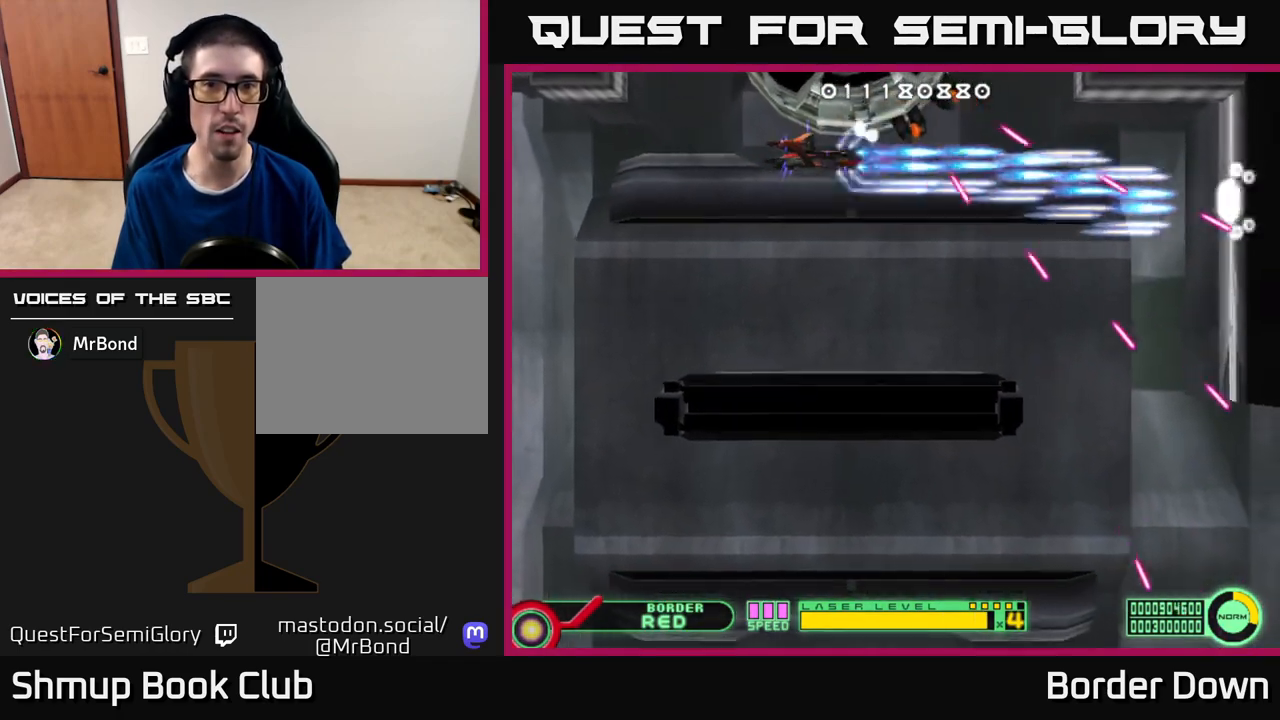
Gameplay with a controller (Xbox layout); each line is a JSON object with the inputs held at the frame after it. "events" lists button and stick changes between this image and that frame as [ms after this image, input, new state], when the widget could be followed in between.
{"buttons": ["A"], "left_stick": "center", "right_stick": "center", "events": [[250, "DPAD_UP", "down"], [300, "DPAD_UP", "up"]]}
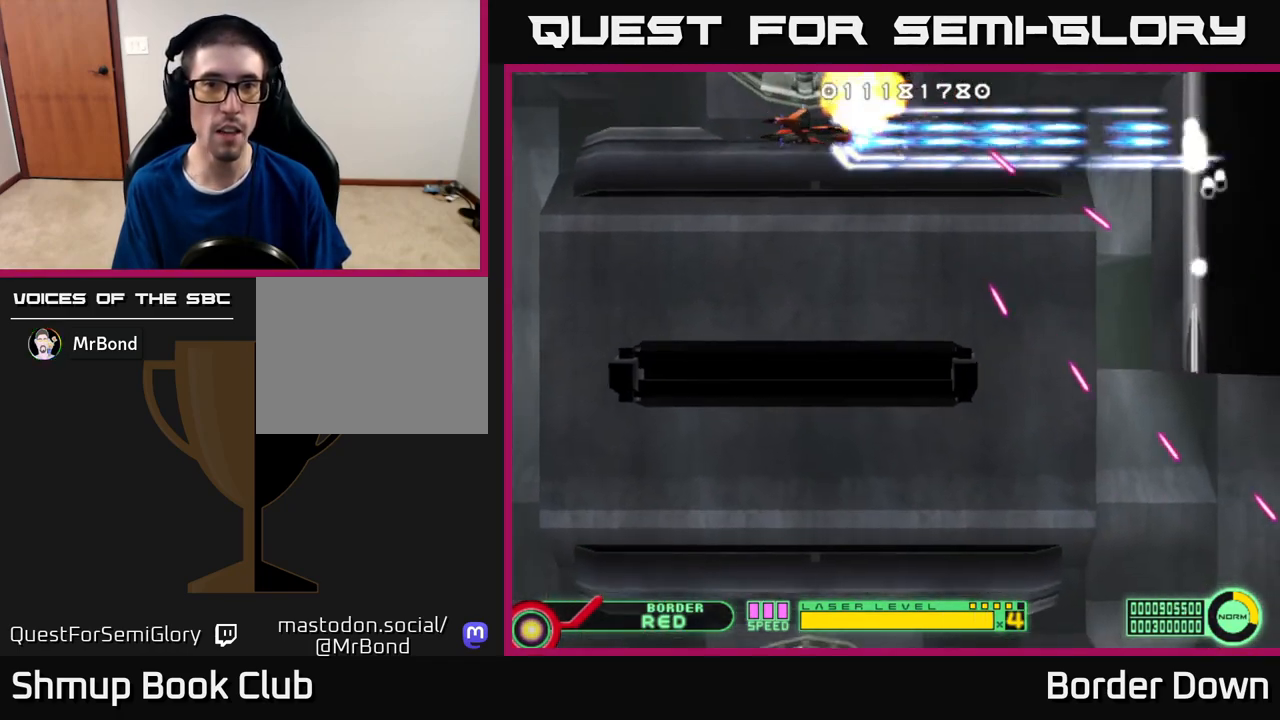
{"buttons": ["A", "DPAD_LEFT"], "left_stick": "center", "right_stick": "center", "events": [[250, "DPAD_UP", "down"], [283, "DPAD_LEFT", "down"], [300, "DPAD_UP", "up"]]}
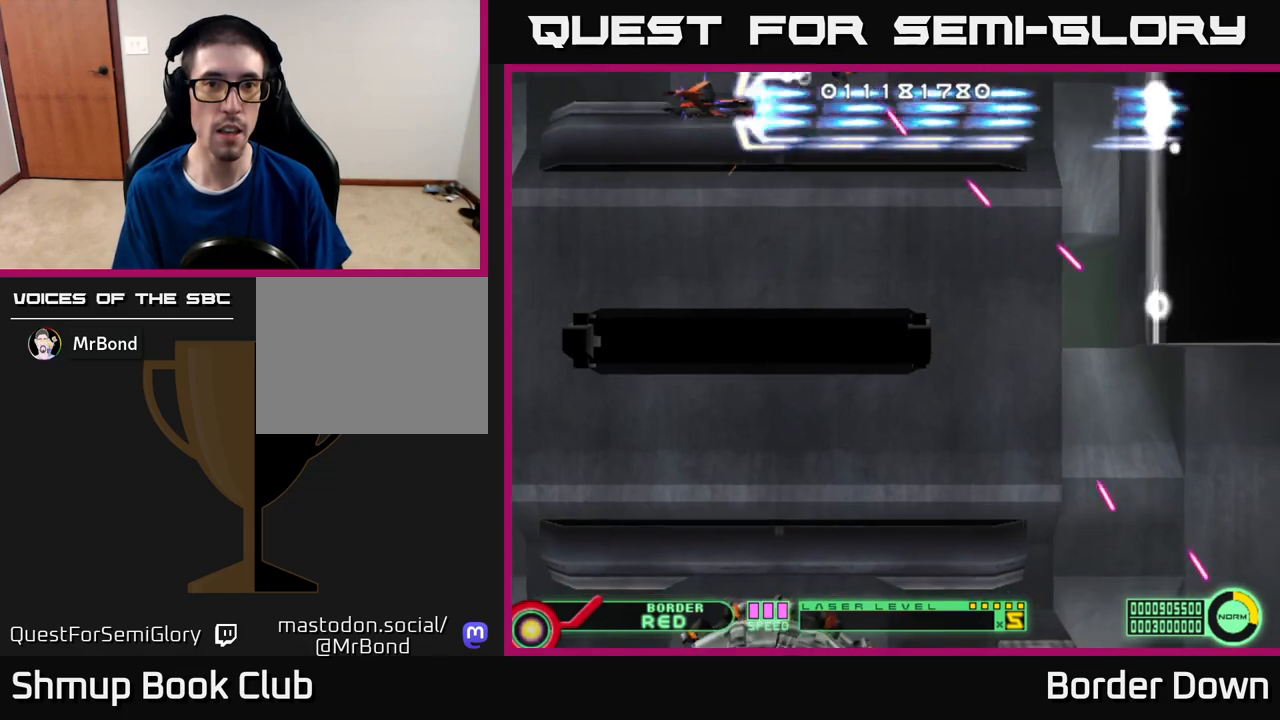
{"buttons": ["A"], "left_stick": "center", "right_stick": "center", "events": [[17, "DPAD_LEFT", "up"], [267, "DPAD_DOWN", "down"], [317, "DPAD_DOWN", "up"]]}
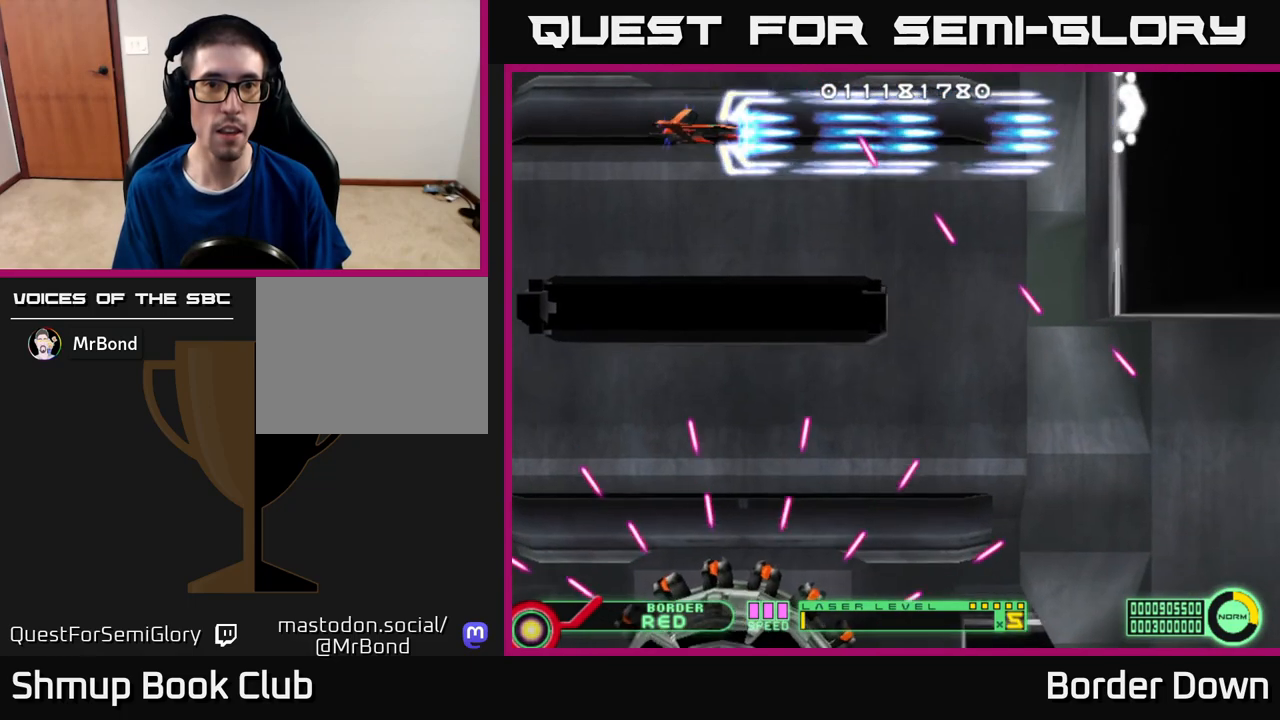
{"buttons": ["A"], "left_stick": "center", "right_stick": "center", "events": [[400, "DPAD_LEFT", "down"], [467, "DPAD_LEFT", "up"]]}
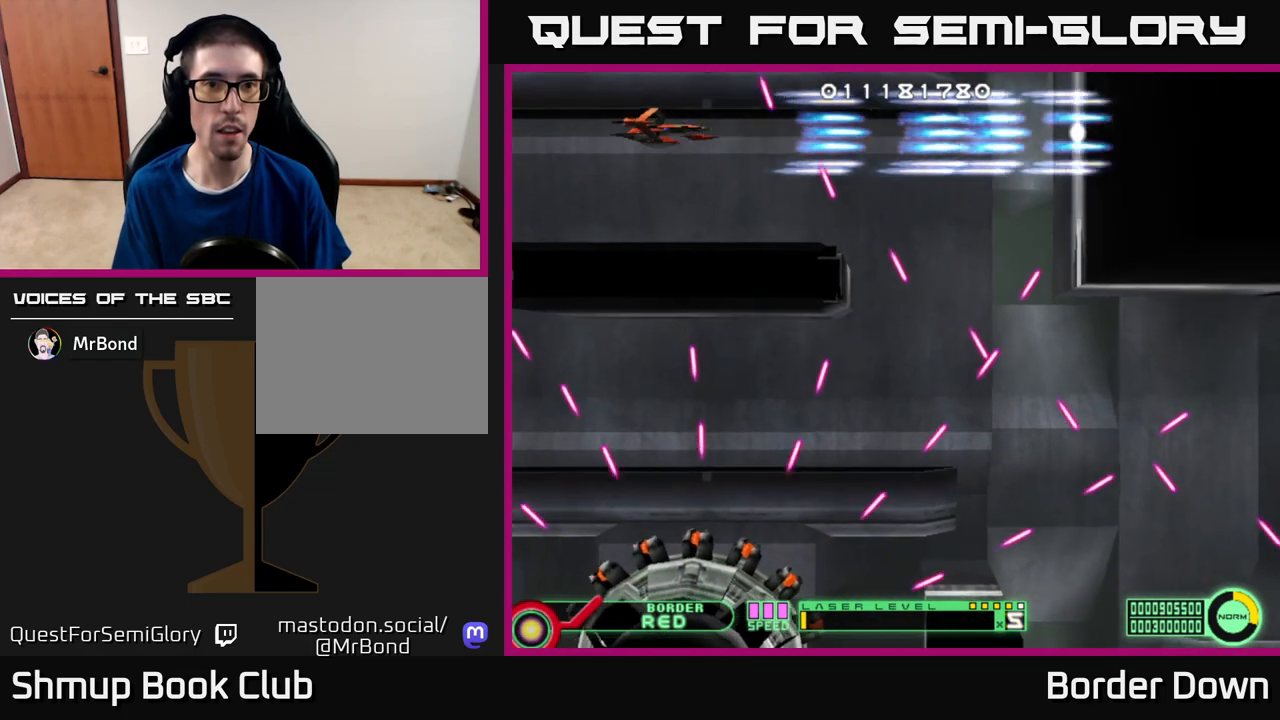
{"buttons": ["A"], "left_stick": "center", "right_stick": "center", "events": [[133, "DPAD_LEFT", "down"], [267, "DPAD_LEFT", "up"]]}
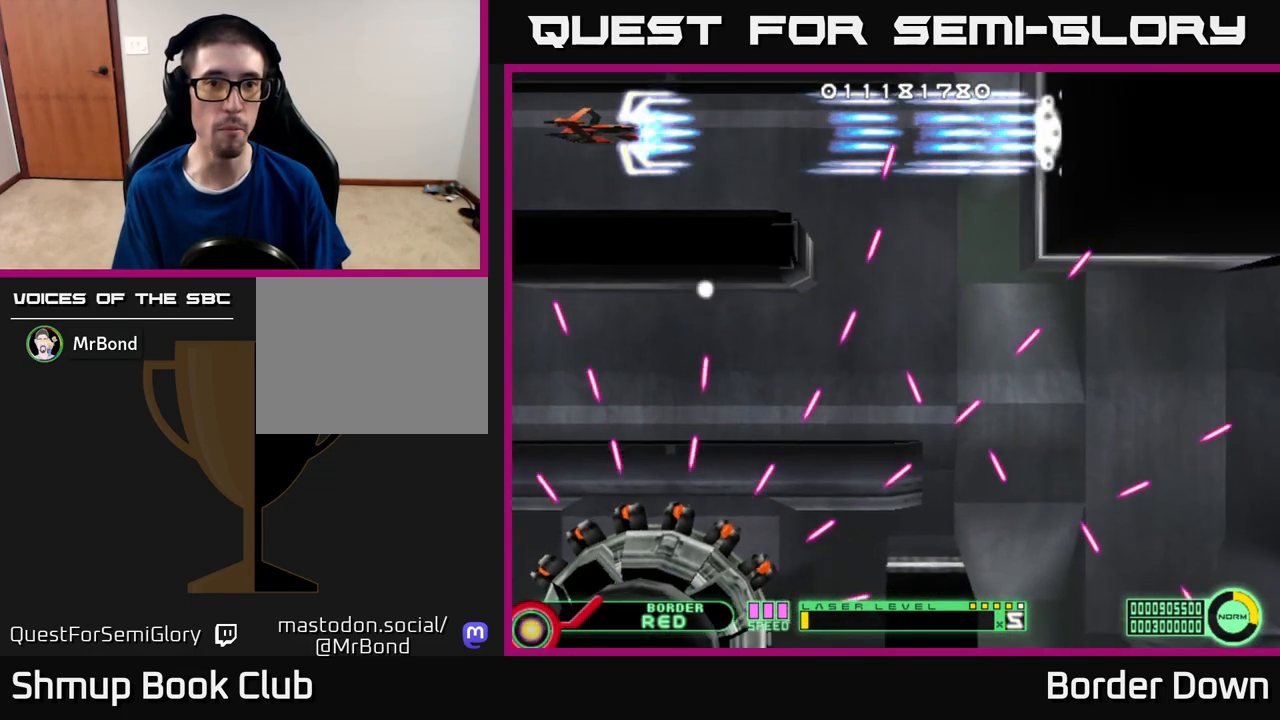
{"buttons": ["DPAD_RIGHT"], "left_stick": "center", "right_stick": "center", "events": [[17, "DPAD_RIGHT", "down"], [100, "A", "up"]]}
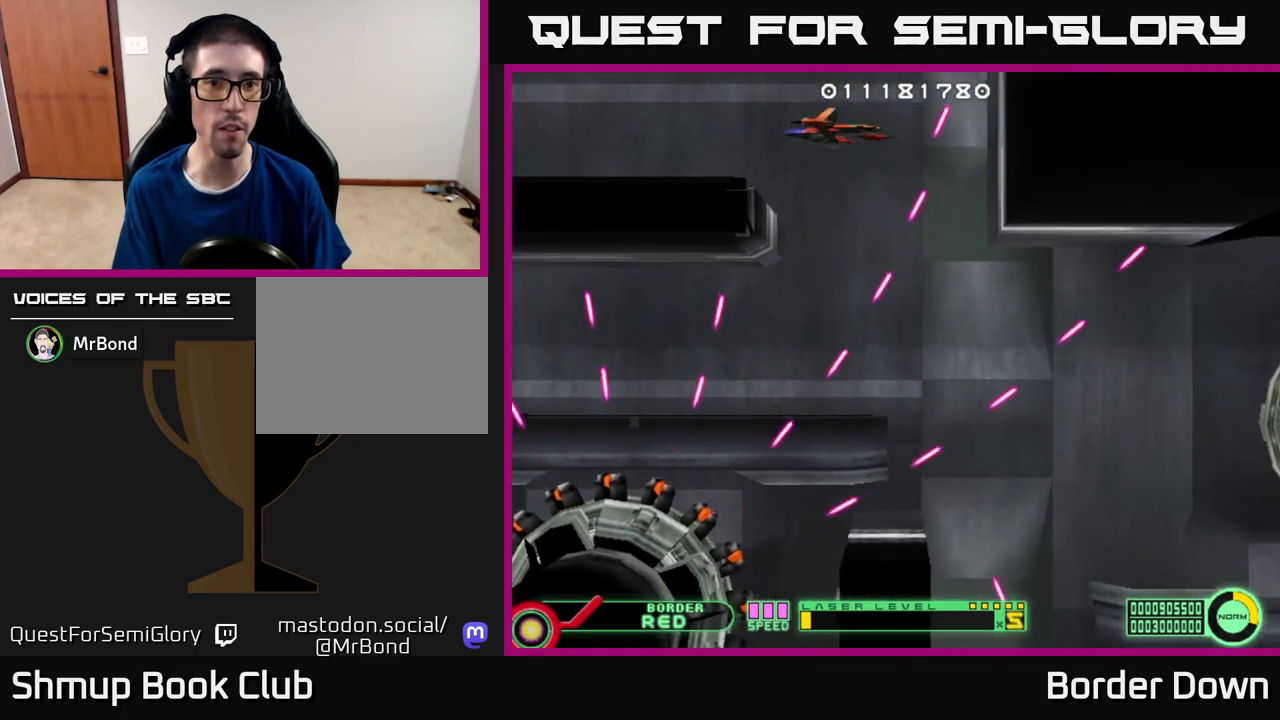
{"buttons": [], "left_stick": "center", "right_stick": "center", "events": [[17, "DPAD_RIGHT", "up"], [150, "DPAD_DOWN", "down"], [267, "DPAD_DOWN", "up"]]}
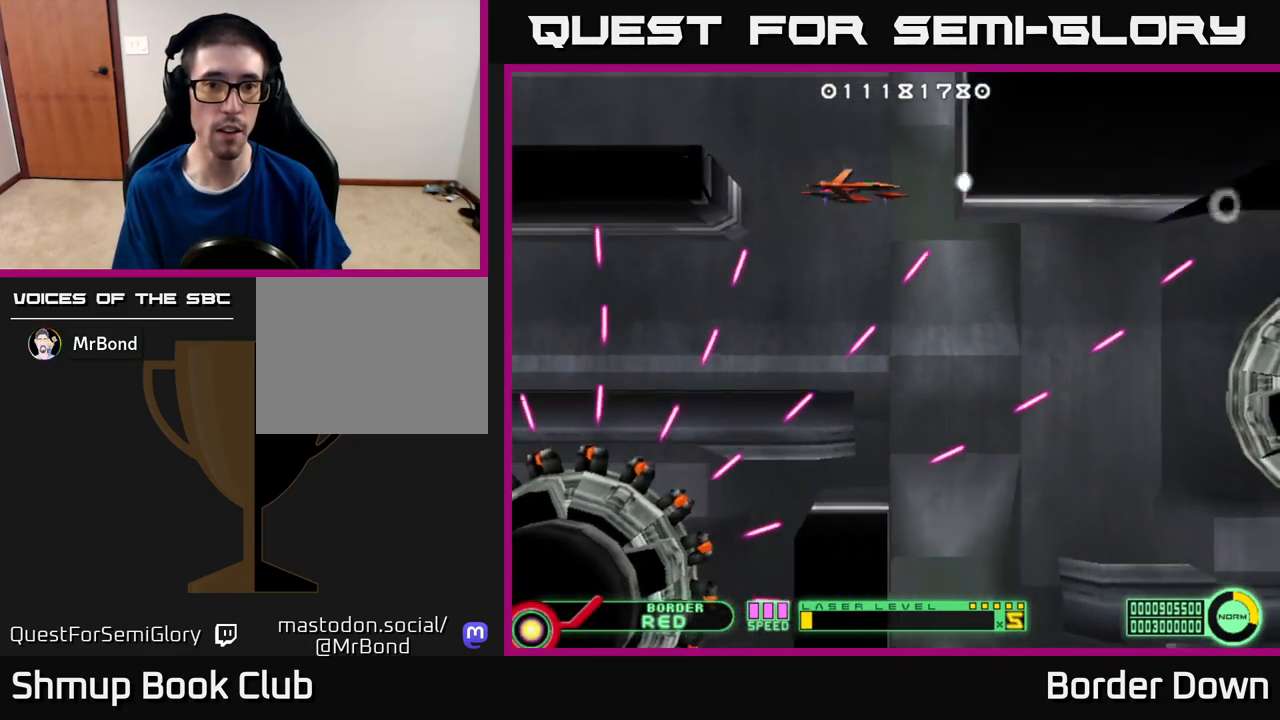
{"buttons": [], "left_stick": "center", "right_stick": "center", "events": [[17, "DPAD_DOWN", "down"], [117, "DPAD_DOWN", "up"]]}
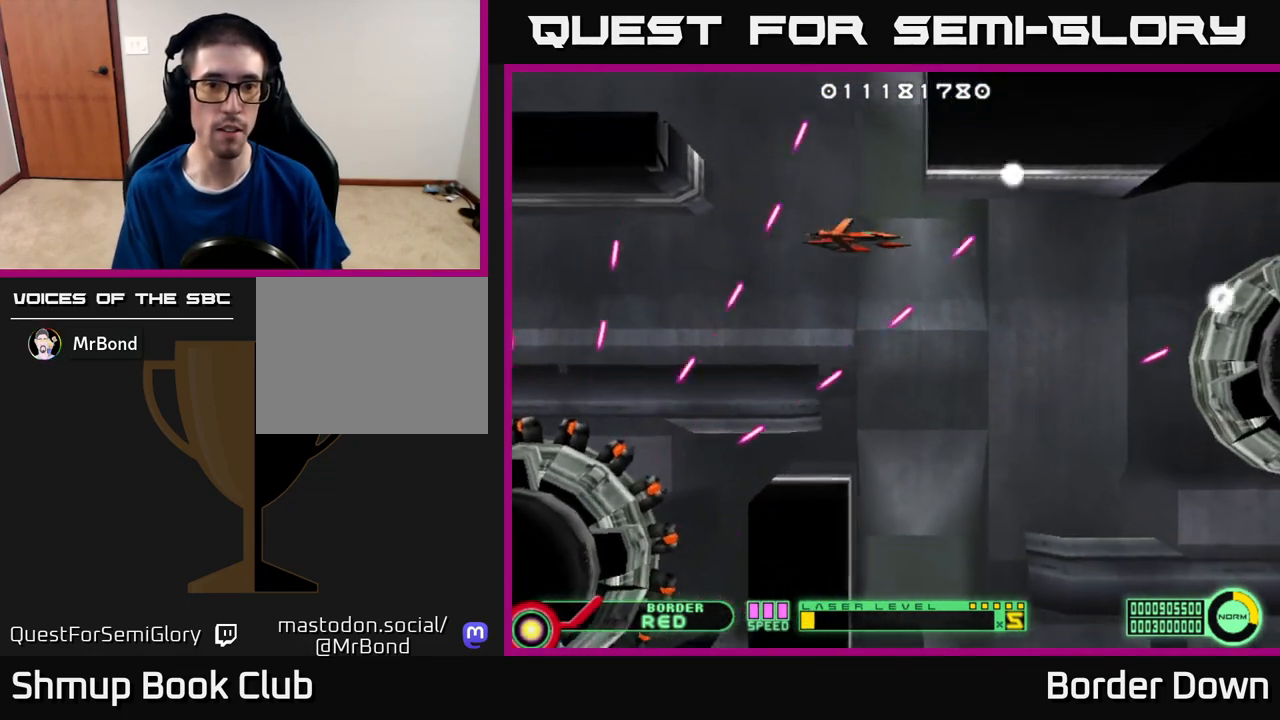
{"buttons": [], "left_stick": "center", "right_stick": "center", "events": []}
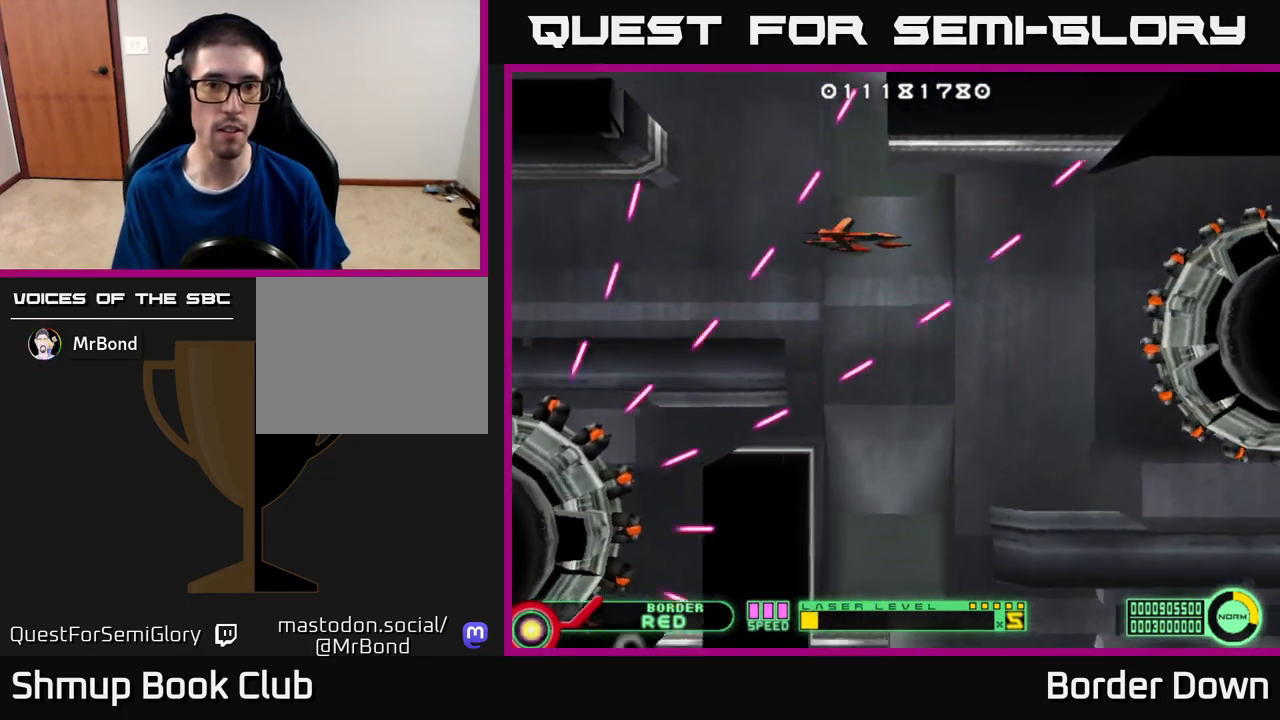
{"buttons": ["DPAD_RIGHT"], "left_stick": "center", "right_stick": "center", "events": [[33, "DPAD_RIGHT", "down"], [100, "DPAD_RIGHT", "up"], [333, "DPAD_UP", "down"], [450, "DPAD_RIGHT", "down"], [450, "DPAD_UP", "up"]]}
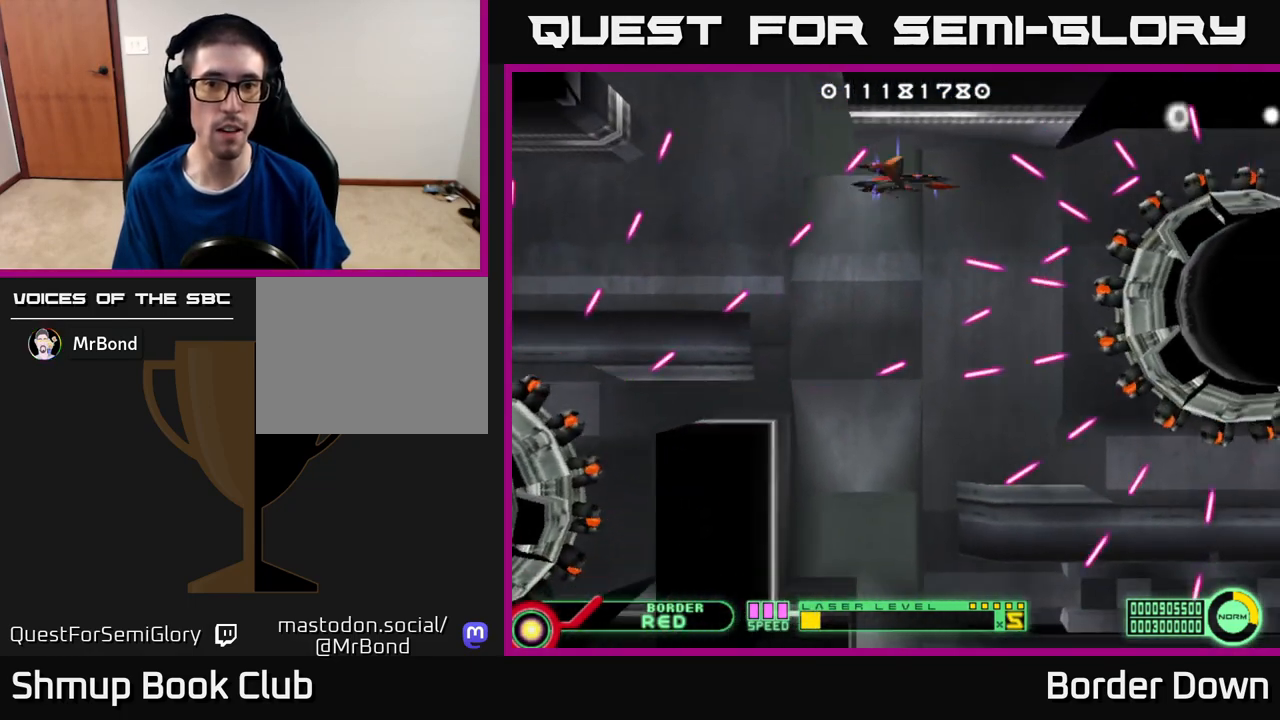
{"buttons": ["B", "DPAD_DOWN", "DPAD_LEFT"], "left_stick": "center", "right_stick": "center", "events": [[33, "B", "down"], [50, "DPAD_RIGHT", "up"], [300, "DPAD_LEFT", "down"], [367, "DPAD_DOWN", "down"]]}
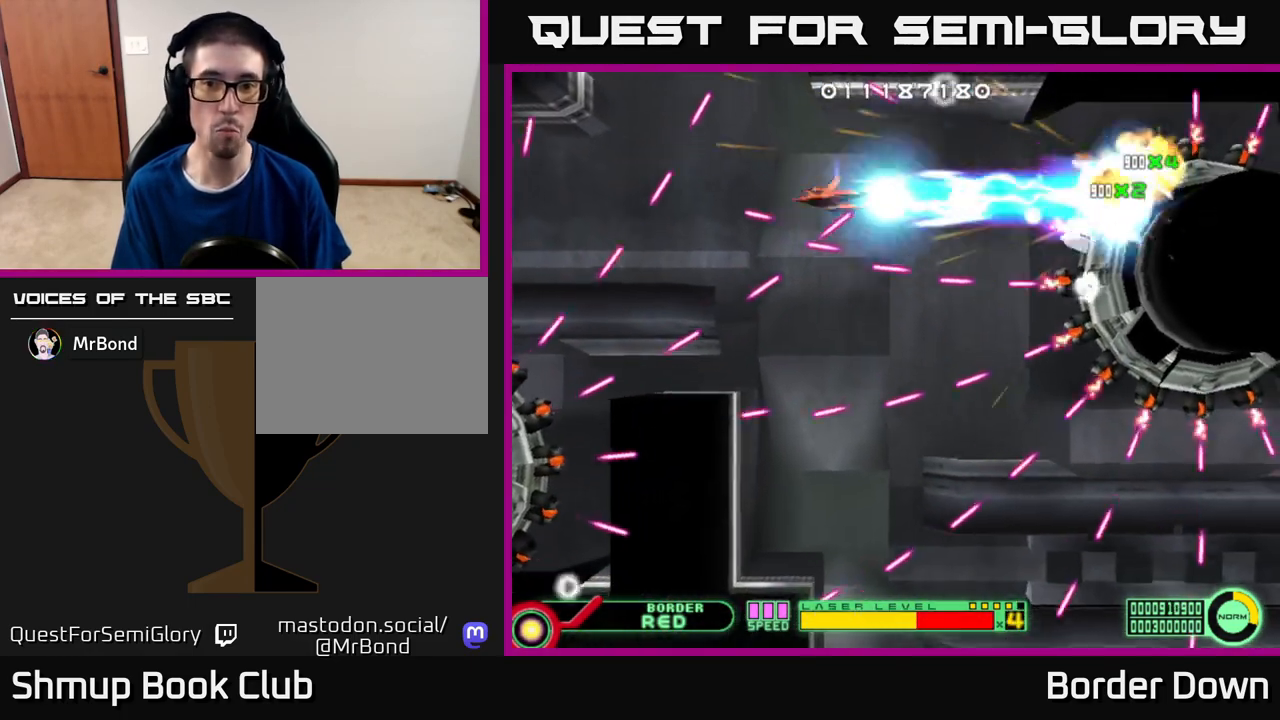
{"buttons": ["B", "DPAD_DOWN"], "left_stick": "center", "right_stick": "center", "events": [[117, "DPAD_LEFT", "up"]]}
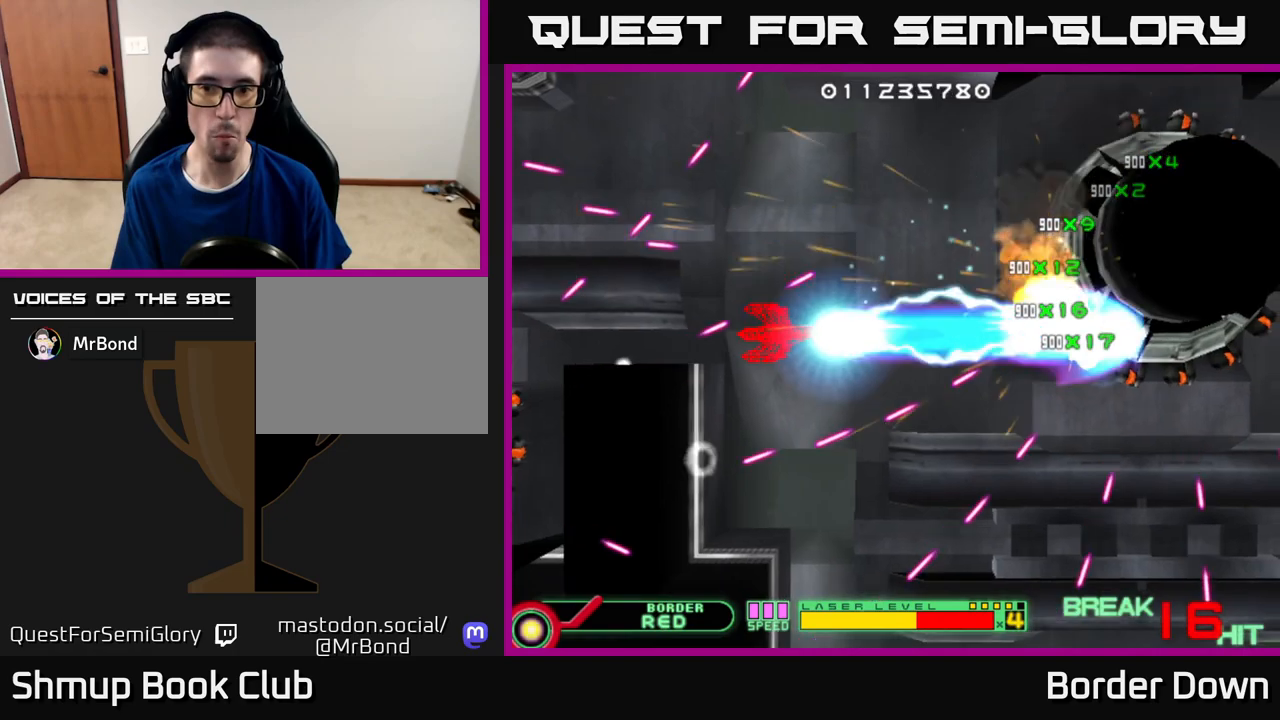
{"buttons": ["B", "DPAD_DOWN"], "left_stick": "center", "right_stick": "center", "events": []}
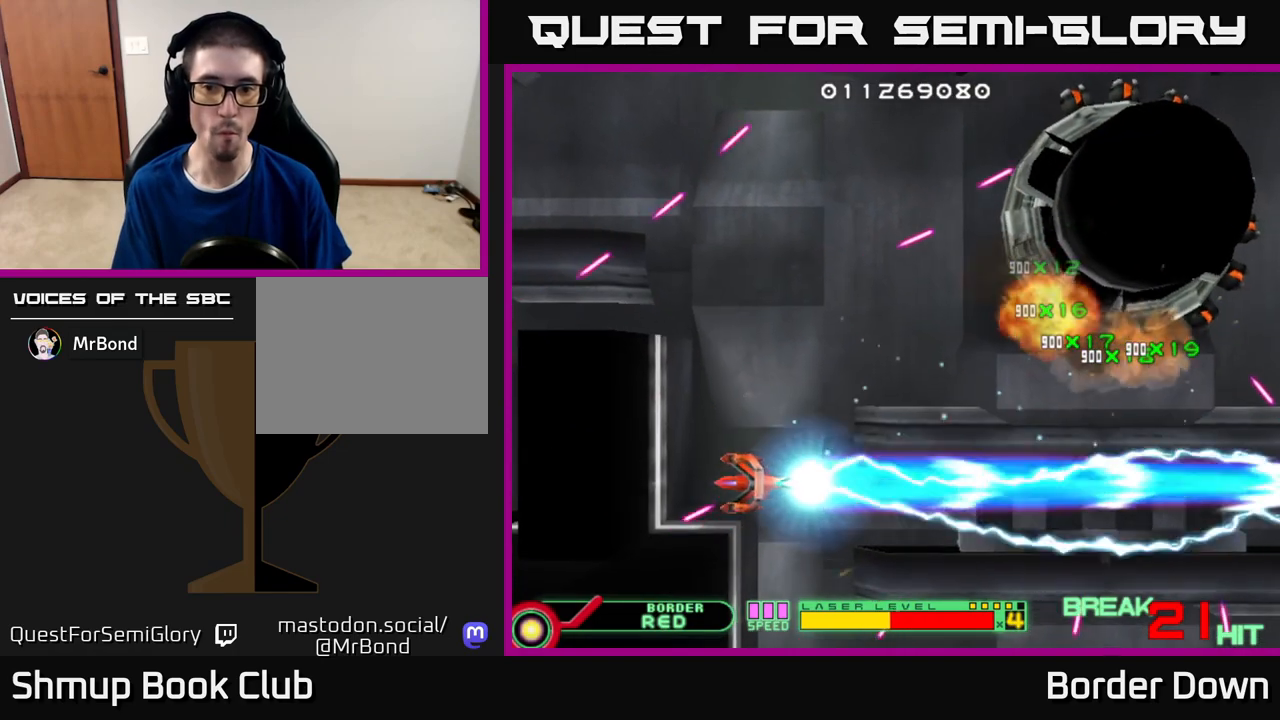
{"buttons": ["DPAD_UP", "DPAD_RIGHT"], "left_stick": "center", "right_stick": "center", "events": [[167, "DPAD_DOWN", "up"], [183, "DPAD_UP", "down"], [317, "DPAD_RIGHT", "down"], [333, "B", "up"], [417, "A", "down"], [483, "A", "up"]]}
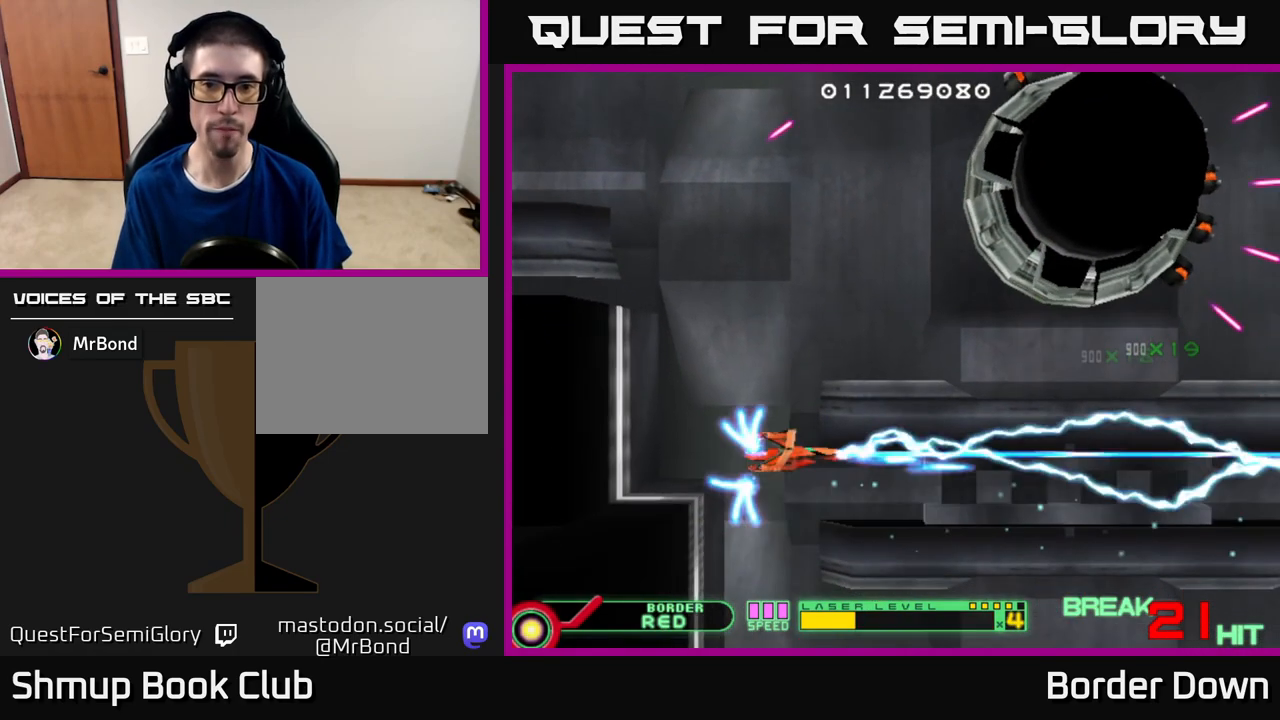
{"buttons": ["DPAD_UP", "DPAD_LEFT"], "left_stick": "center", "right_stick": "center", "events": [[67, "A", "down"], [150, "A", "up"], [150, "DPAD_UP", "up"], [217, "A", "down"], [233, "DPAD_RIGHT", "up"], [233, "DPAD_UP", "down"], [283, "DPAD_LEFT", "down"], [300, "A", "up"], [367, "A", "down"], [467, "A", "up"]]}
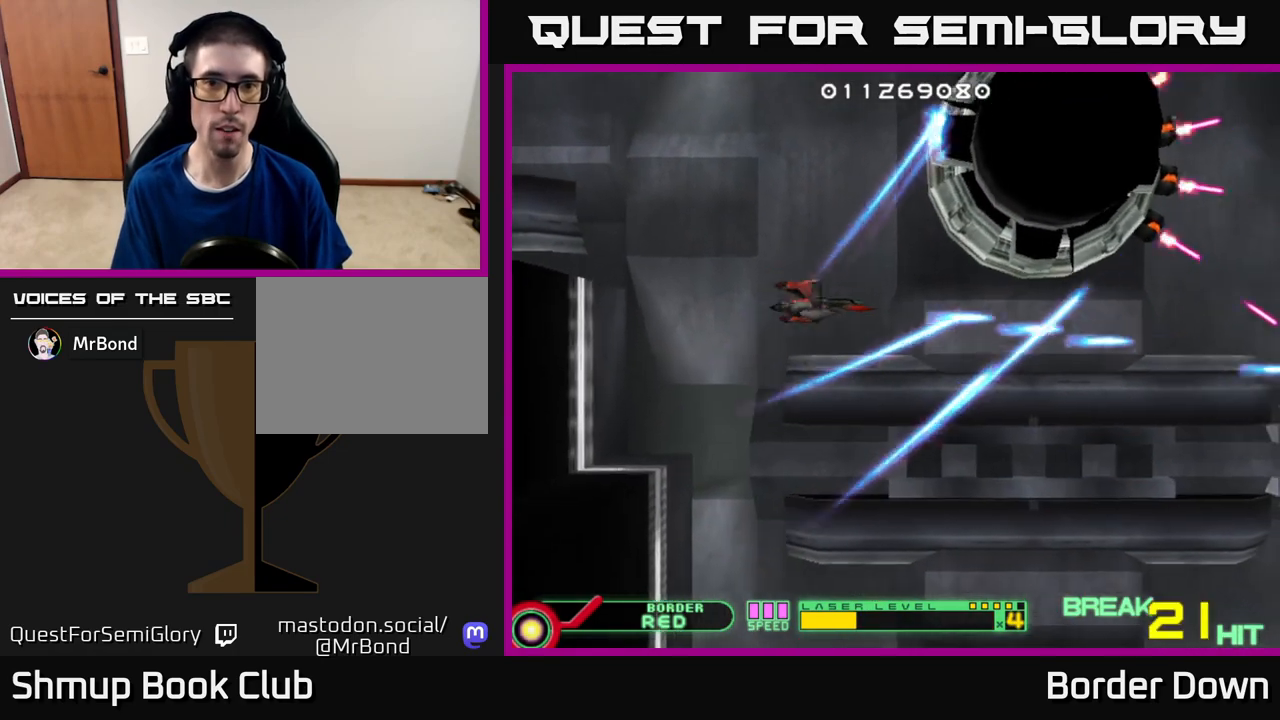
{"buttons": [], "left_stick": "center", "right_stick": "center", "events": [[33, "A", "down"], [133, "A", "up"], [200, "A", "down"], [300, "A", "up"], [350, "DPAD_LEFT", "up"], [367, "A", "down"], [467, "A", "up"], [483, "DPAD_UP", "up"]]}
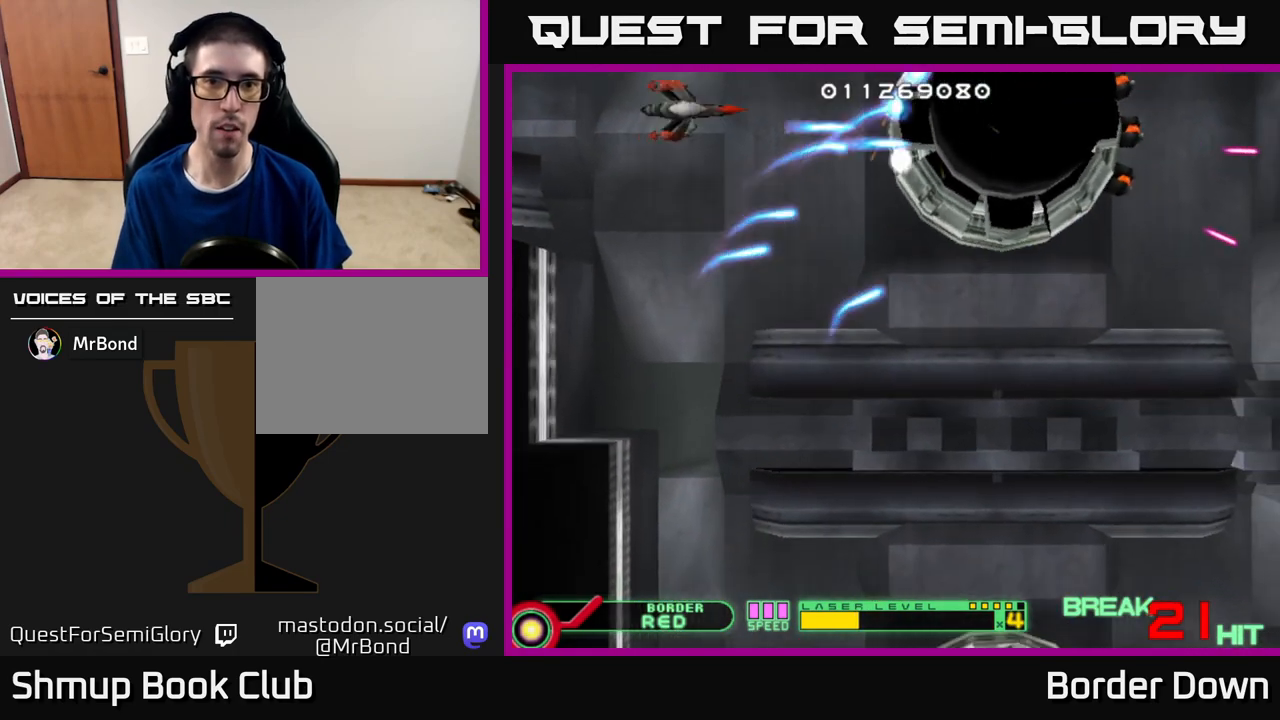
{"buttons": ["DPAD_DOWN", "DPAD_RIGHT"], "left_stick": "center", "right_stick": "center", "events": [[33, "A", "down"], [50, "DPAD_DOWN", "down"], [133, "A", "up"], [200, "A", "down"], [300, "A", "up"], [333, "DPAD_RIGHT", "down"], [350, "A", "down"], [467, "A", "up"]]}
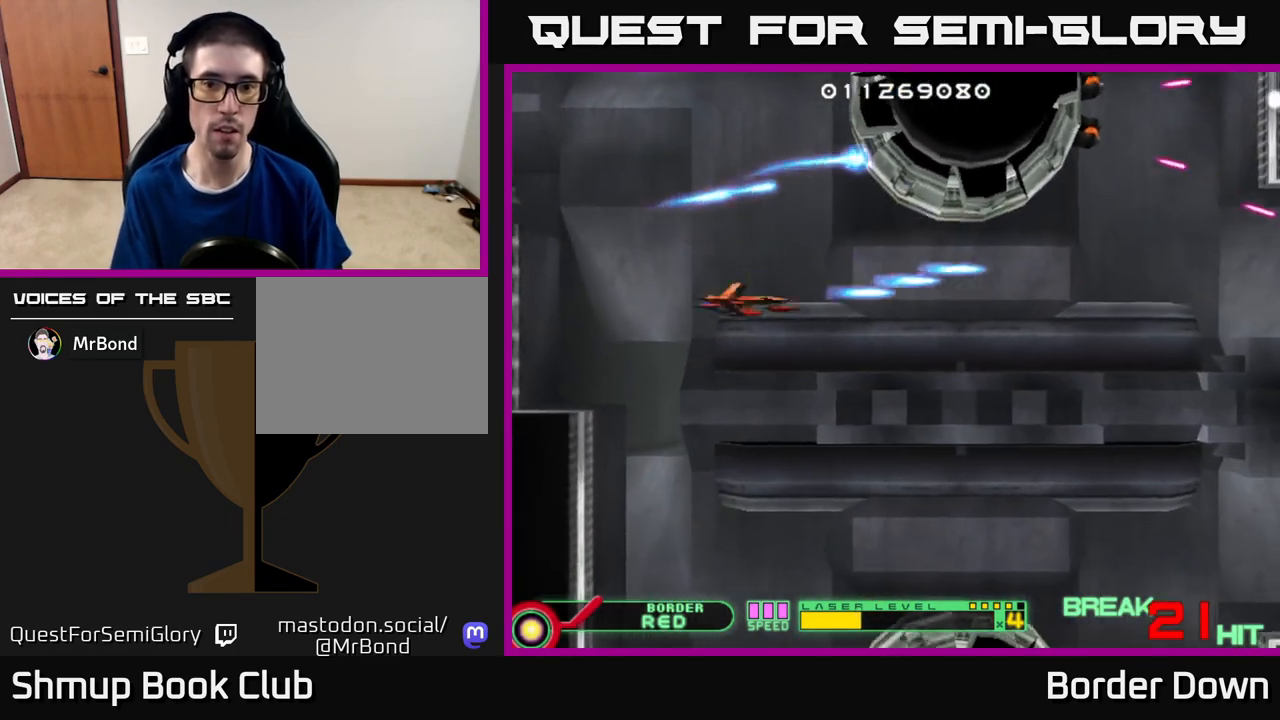
{"buttons": ["DPAD_UP"], "left_stick": "center", "right_stick": "center", "events": [[33, "A", "down"], [133, "A", "up"], [200, "A", "down"], [283, "DPAD_DOWN", "up"], [300, "A", "up"], [367, "A", "down"], [417, "DPAD_RIGHT", "up"], [417, "DPAD_UP", "down"], [450, "A", "up"]]}
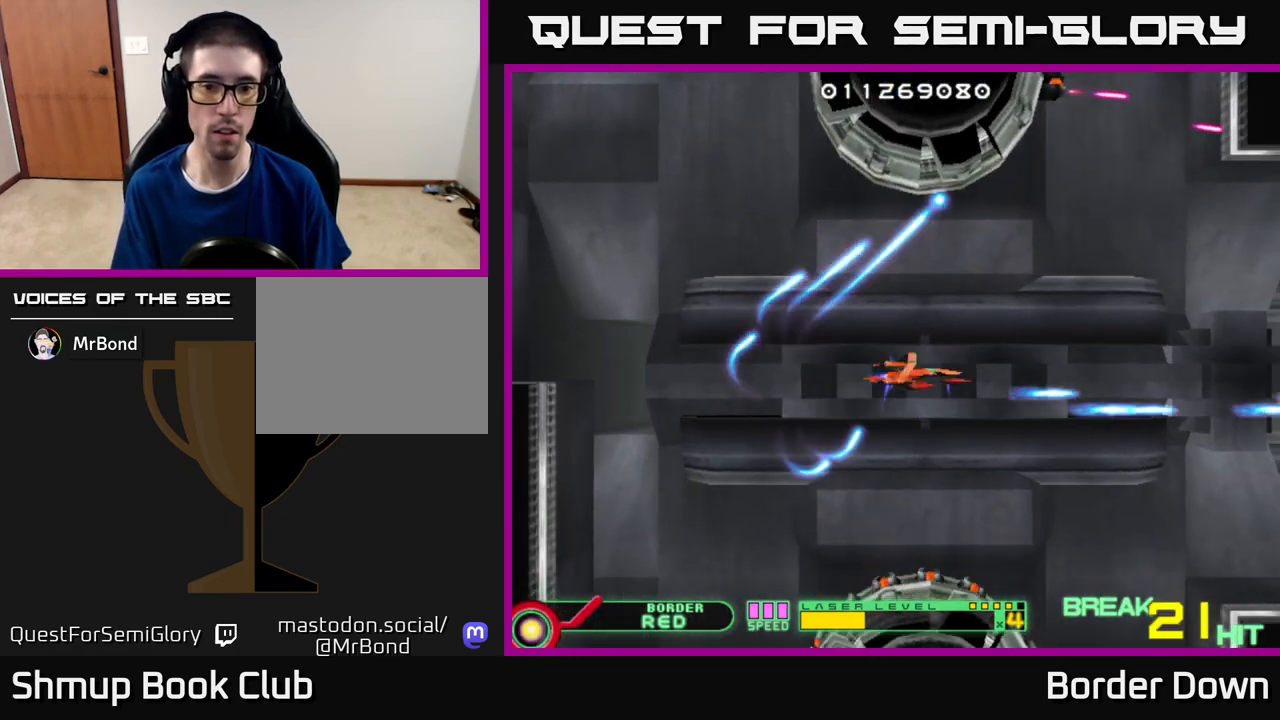
{"buttons": ["DPAD_LEFT"], "left_stick": "center", "right_stick": "center", "events": [[33, "A", "down"], [33, "DPAD_LEFT", "down"], [100, "DPAD_UP", "up"], [117, "A", "up"], [117, "DPAD_LEFT", "up"], [183, "A", "down"], [283, "A", "up"], [317, "DPAD_LEFT", "down"], [350, "A", "down"], [450, "A", "up"]]}
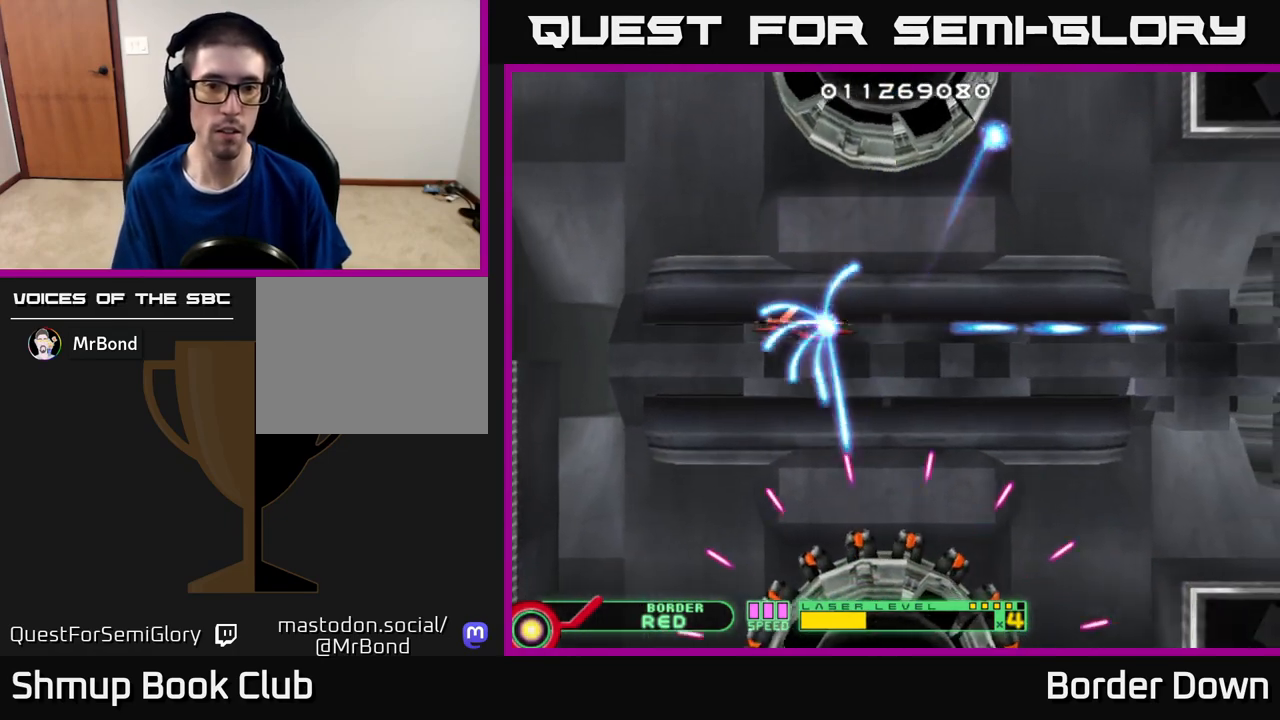
{"buttons": [], "left_stick": "center", "right_stick": "center", "events": [[17, "A", "down"], [100, "DPAD_LEFT", "up"], [117, "A", "up"], [183, "A", "down"], [233, "DPAD_UP", "down"], [300, "A", "up"], [333, "DPAD_UP", "up"], [350, "A", "down"], [450, "A", "up"]]}
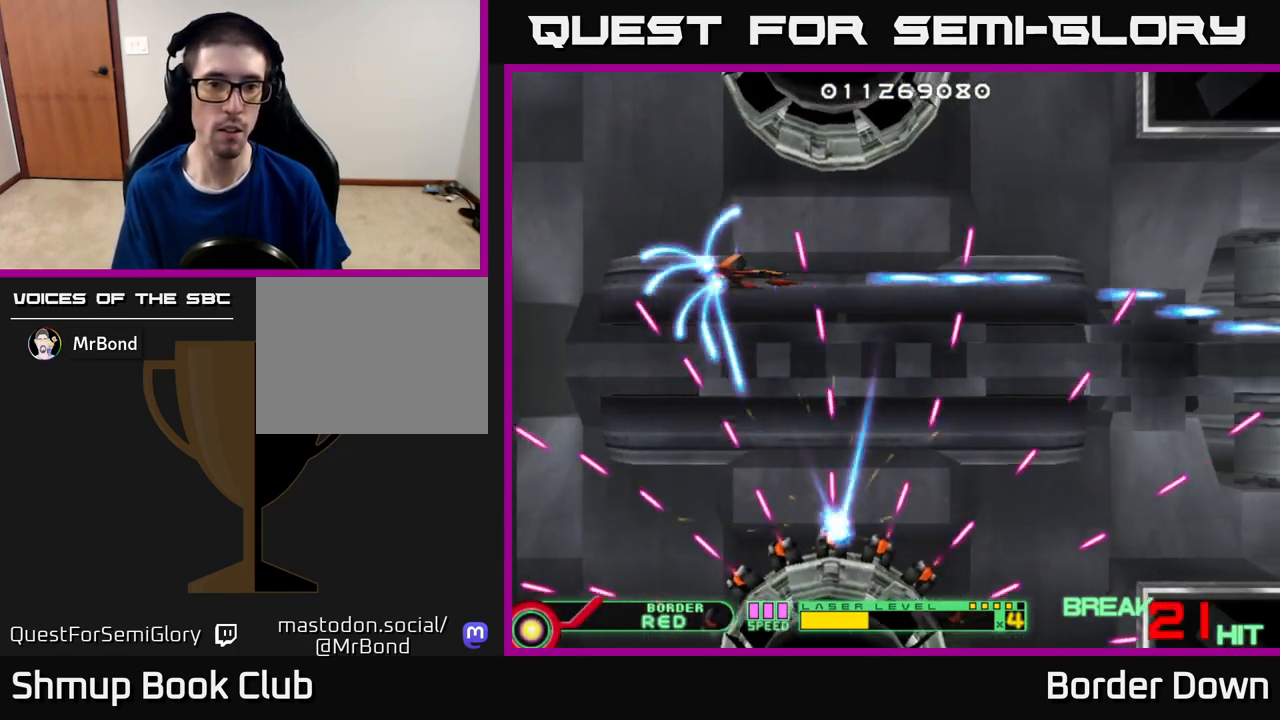
{"buttons": [], "left_stick": "center", "right_stick": "center", "events": [[33, "A", "down"], [67, "DPAD_LEFT", "down"], [133, "A", "up"], [150, "DPAD_LEFT", "up"], [200, "A", "down"], [317, "A", "up"], [367, "DPAD_RIGHT", "down"], [383, "A", "down"], [450, "DPAD_RIGHT", "up"], [483, "A", "up"]]}
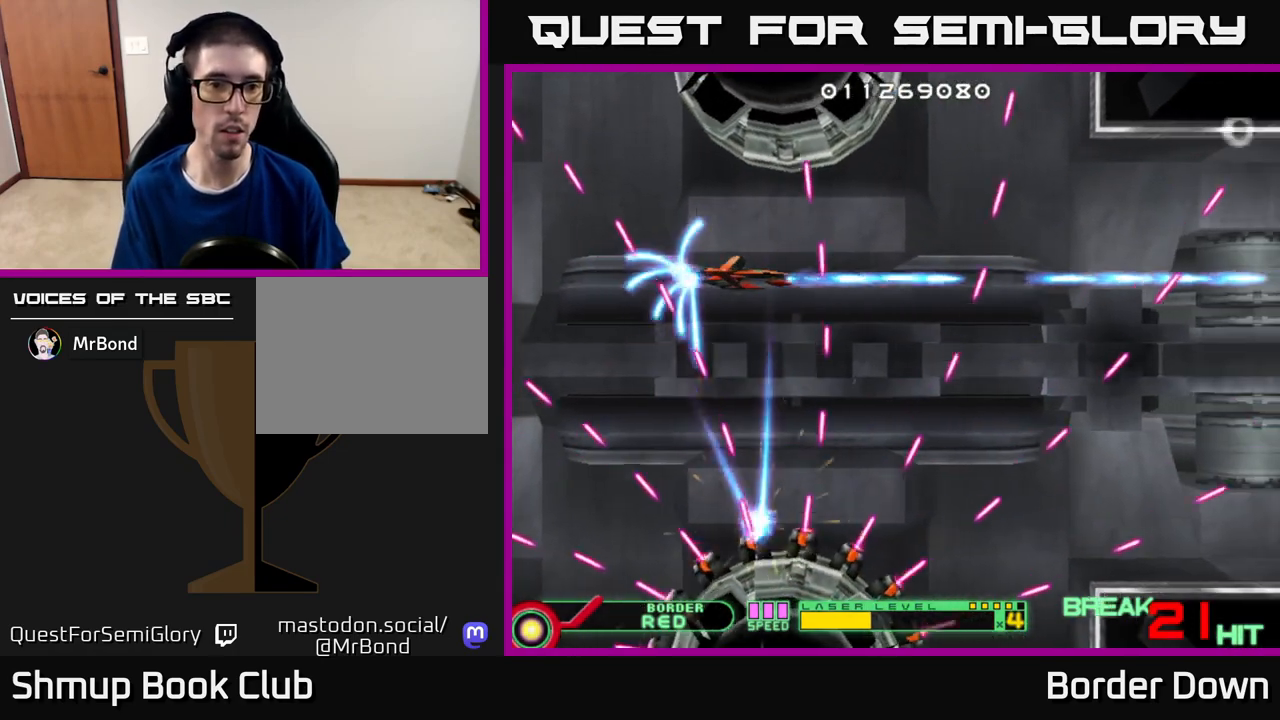
{"buttons": [], "left_stick": "center", "right_stick": "center", "events": [[50, "A", "down"], [167, "A", "up"], [233, "A", "down"], [333, "A", "up"], [383, "A", "down"], [483, "A", "up"]]}
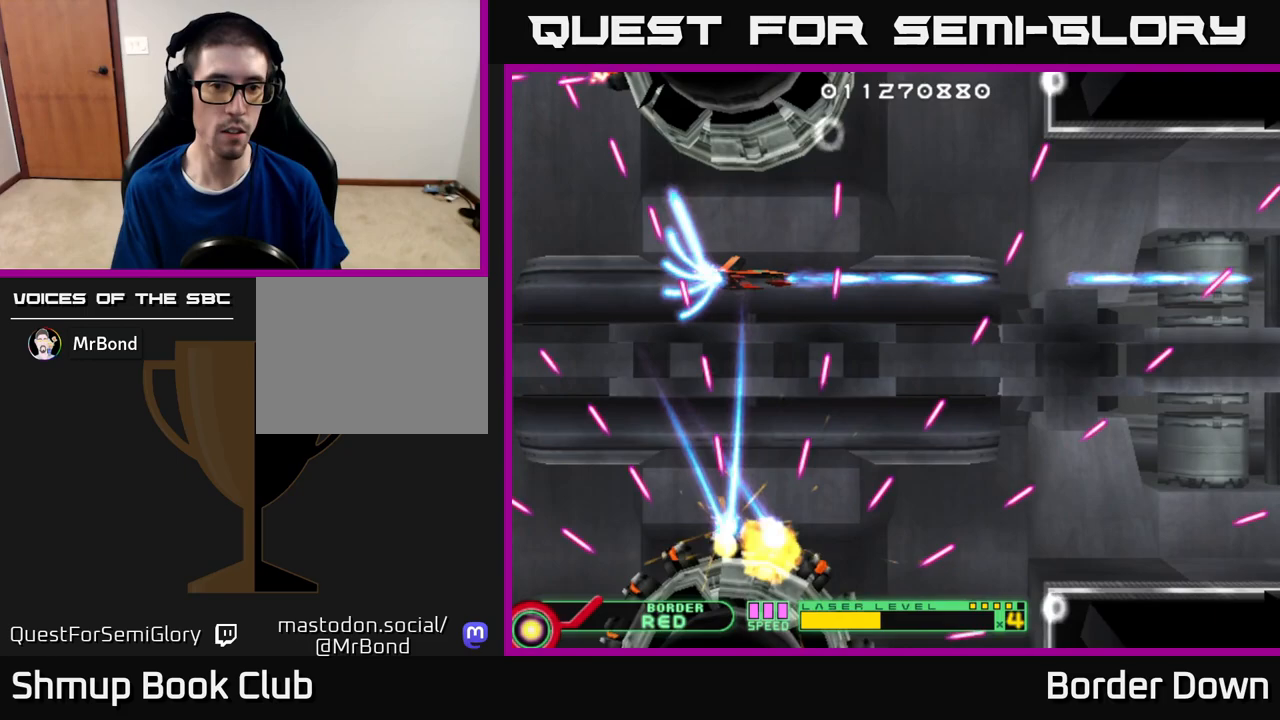
{"buttons": [], "left_stick": "center", "right_stick": "center", "events": [[50, "A", "down"], [150, "A", "up"], [217, "A", "down"], [283, "DPAD_RIGHT", "down"], [333, "A", "up"], [333, "DPAD_RIGHT", "up"], [383, "A", "down"], [500, "A", "up"]]}
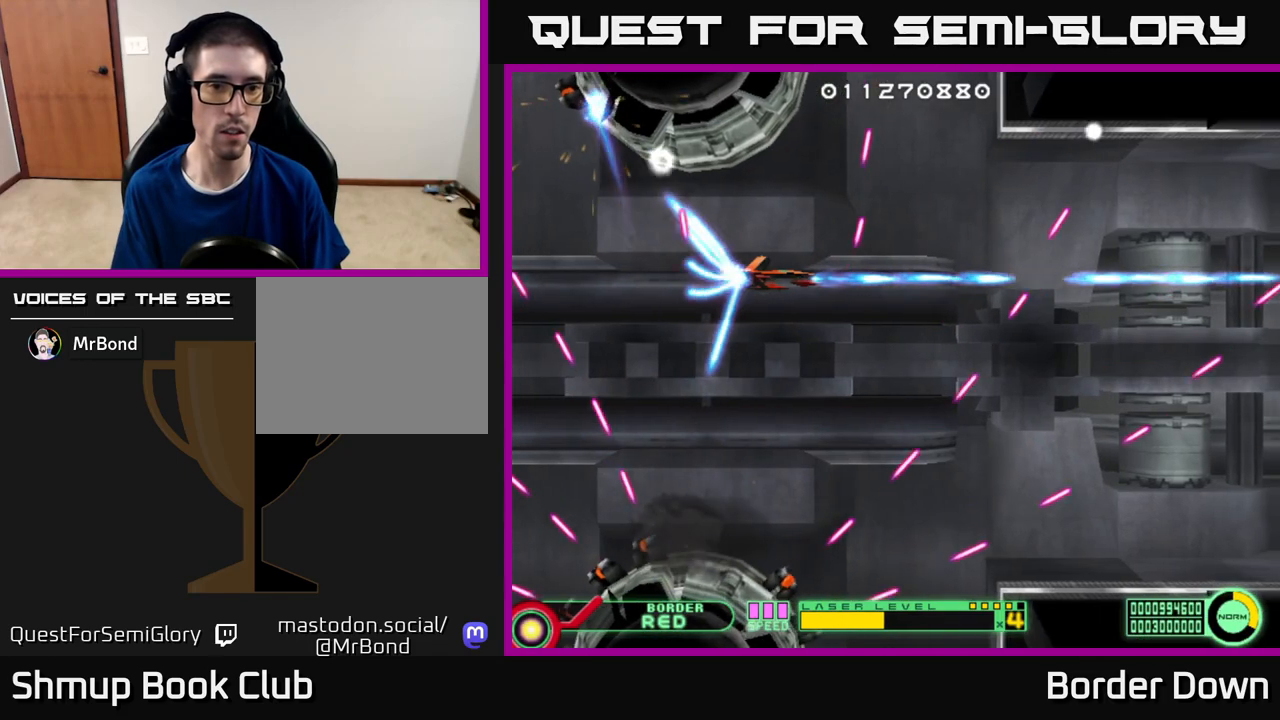
{"buttons": ["A", "DPAD_DOWN"], "left_stick": "center", "right_stick": "center", "events": [[50, "A", "down"], [167, "A", "up"], [200, "DPAD_DOWN", "down"], [233, "A", "down"], [317, "DPAD_DOWN", "up"], [350, "A", "up"], [400, "A", "down"], [467, "DPAD_DOWN", "down"]]}
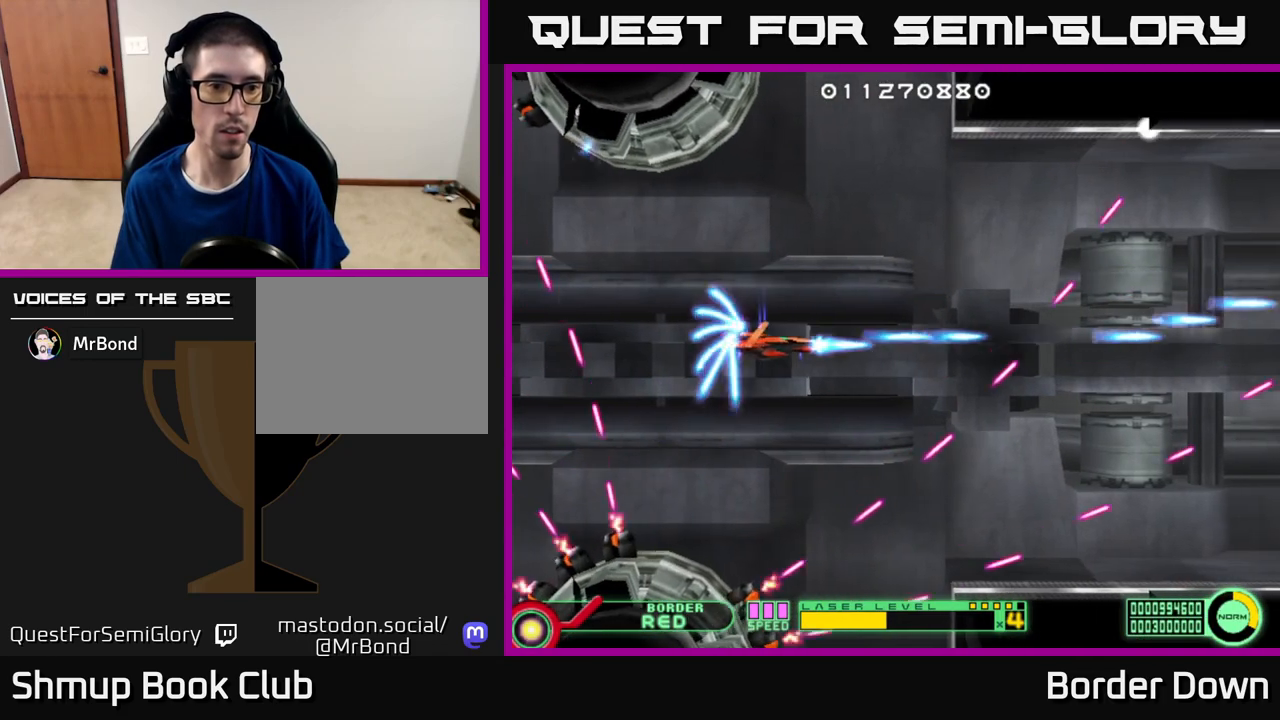
{"buttons": [], "left_stick": "center", "right_stick": "center", "events": [[17, "A", "up"], [50, "DPAD_DOWN", "up"], [67, "A", "down"], [167, "A", "up"], [217, "DPAD_LEFT", "down"], [250, "A", "down"], [300, "DPAD_LEFT", "up"], [350, "A", "up"], [400, "A", "down"], [500, "A", "up"]]}
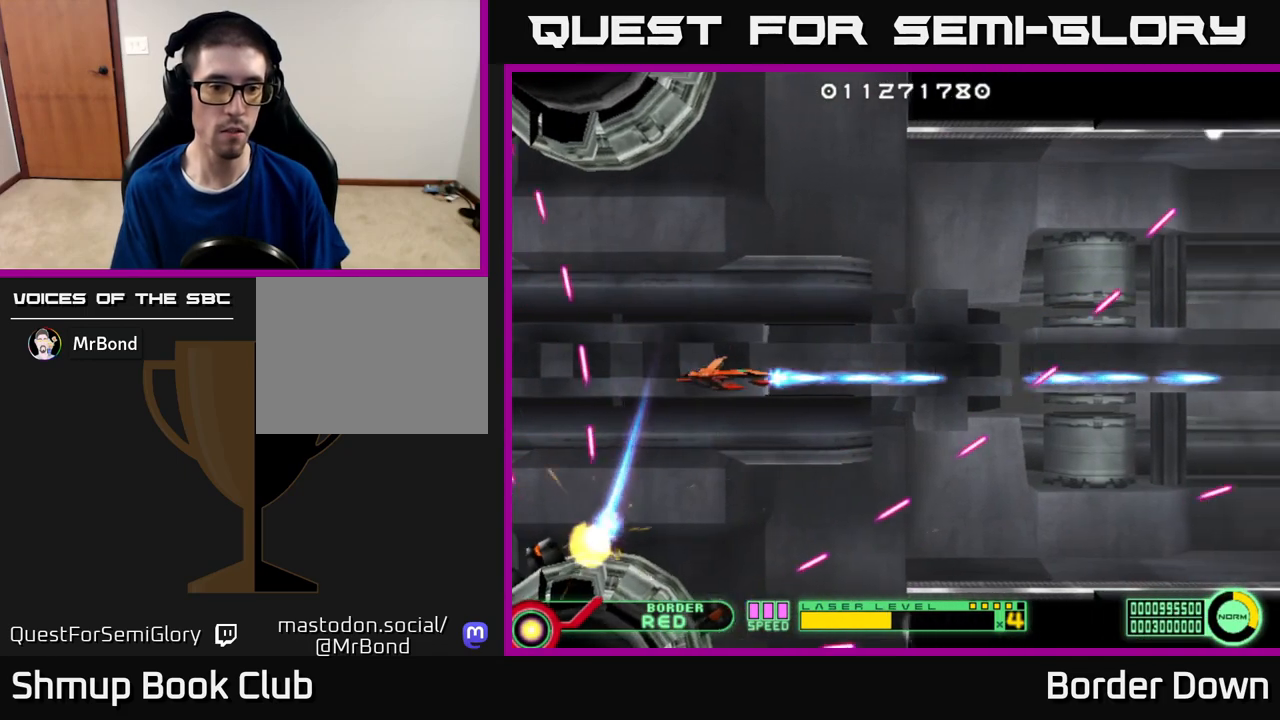
{"buttons": ["A"], "left_stick": "center", "right_stick": "center", "events": [[67, "A", "down"], [167, "DPAD_LEFT", "down"], [167, "DPAD_UP", "down"], [183, "A", "up"], [233, "DPAD_UP", "up"], [250, "A", "down"], [250, "DPAD_LEFT", "up"], [350, "A", "up"], [417, "A", "down"]]}
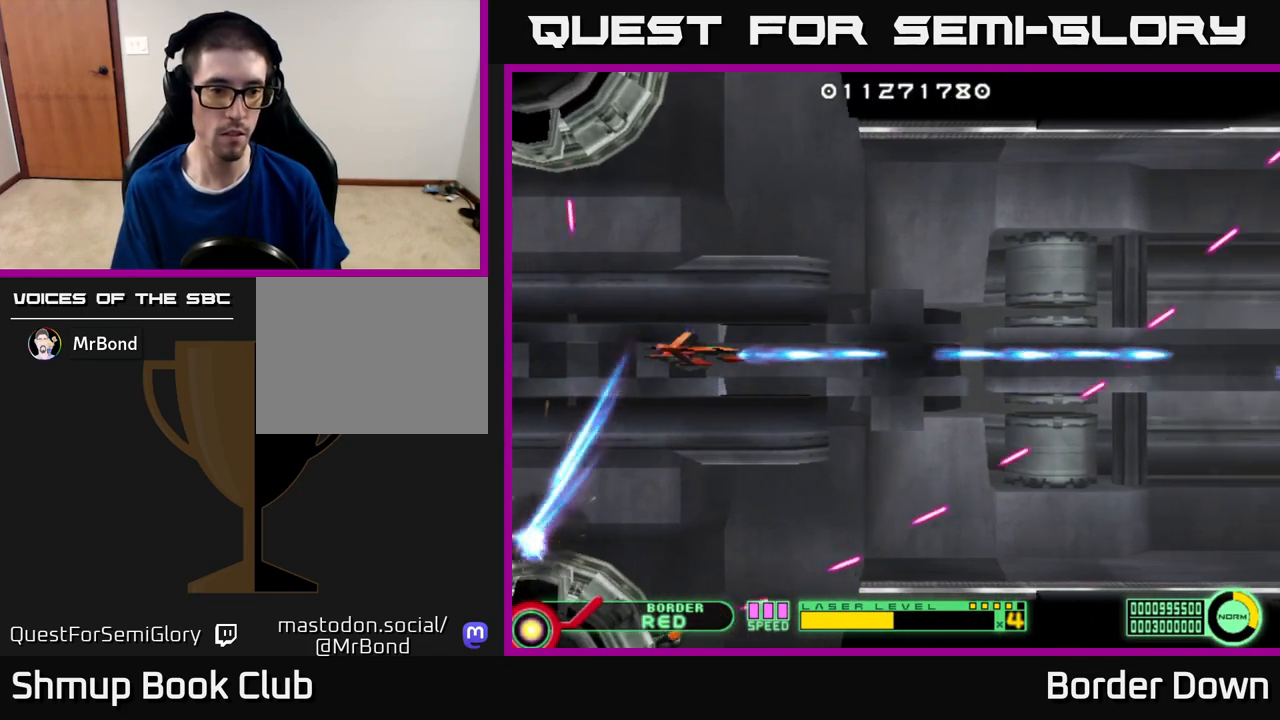
{"buttons": ["A"], "left_stick": "center", "right_stick": "center", "events": [[33, "A", "up"], [100, "A", "down"], [200, "A", "up"], [283, "A", "down"], [333, "DPAD_DOWN", "down"], [367, "DPAD_RIGHT", "down"], [383, "A", "up"], [450, "A", "down"], [450, "DPAD_DOWN", "up"], [467, "DPAD_RIGHT", "up"]]}
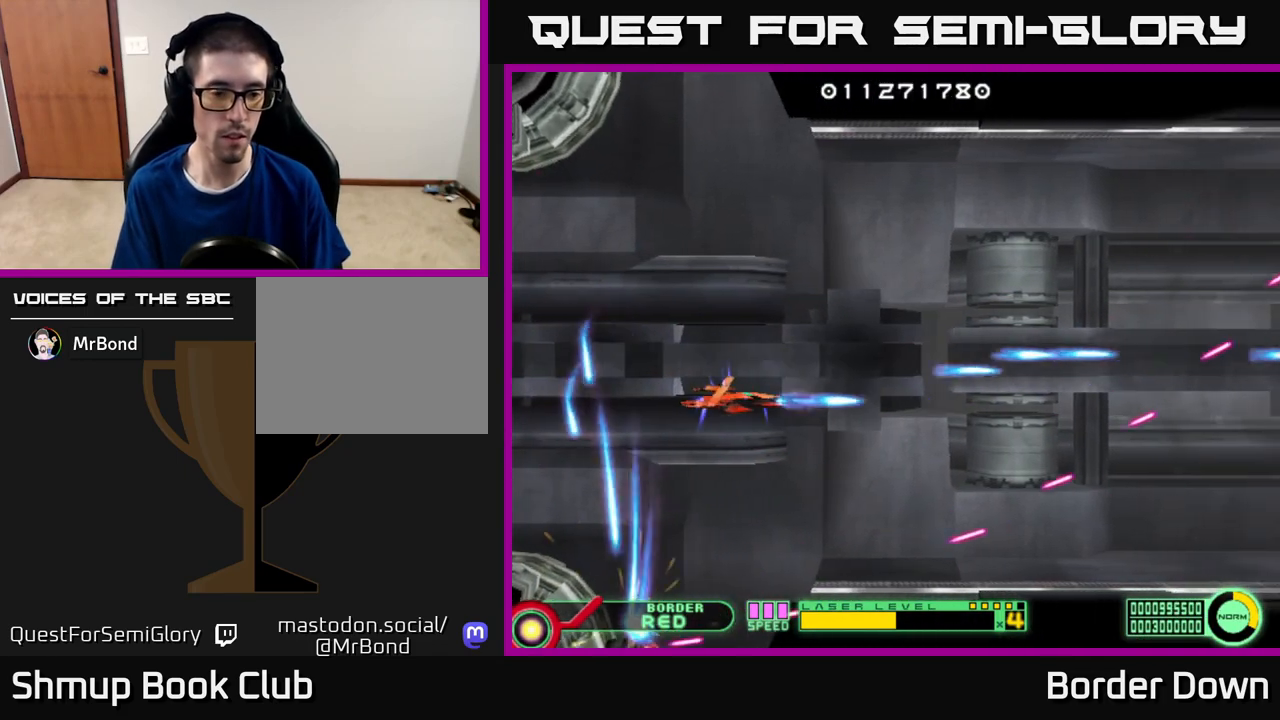
{"buttons": ["A"], "left_stick": "center", "right_stick": "center", "events": [[50, "A", "up"], [117, "A", "down"], [217, "A", "up"], [300, "A", "down"], [350, "DPAD_UP", "down"], [383, "DPAD_LEFT", "down"], [400, "A", "up"], [433, "DPAD_UP", "up"], [467, "A", "down"], [467, "DPAD_LEFT", "up"]]}
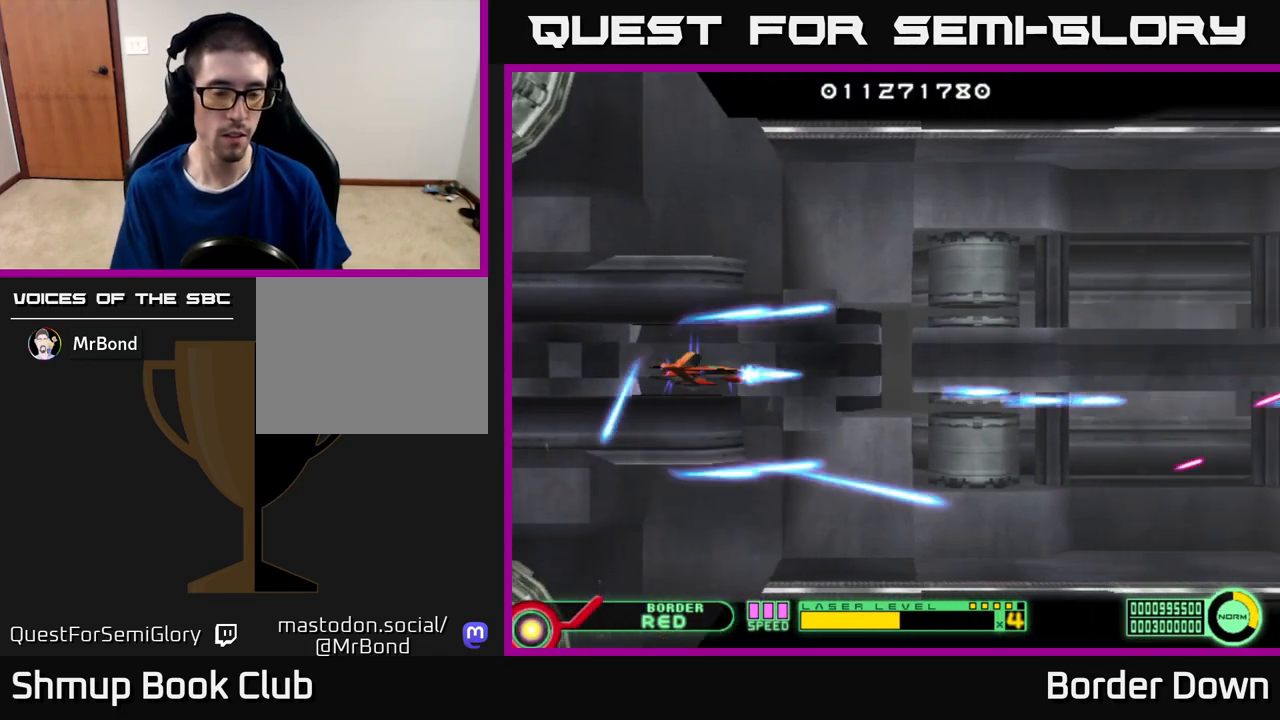
{"buttons": ["A"], "left_stick": "center", "right_stick": "center", "events": [[83, "A", "up"], [150, "A", "down"], [250, "A", "up"], [333, "A", "down"], [333, "DPAD_UP", "down"], [400, "DPAD_LEFT", "down"], [417, "A", "up"], [450, "DPAD_UP", "up"], [483, "A", "down"], [483, "DPAD_LEFT", "up"]]}
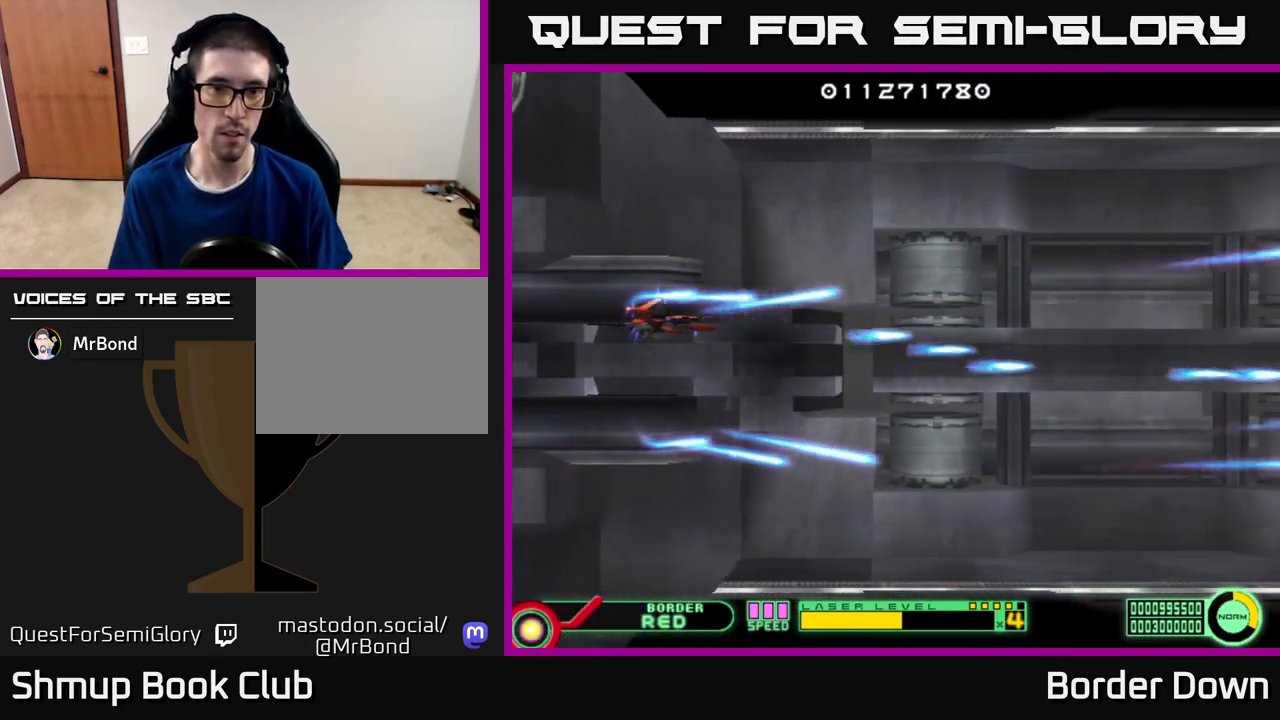
{"buttons": ["A", "DPAD_UP", "DPAD_RIGHT"], "left_stick": "center", "right_stick": "center", "events": [[267, "DPAD_RIGHT", "down"], [467, "DPAD_UP", "down"]]}